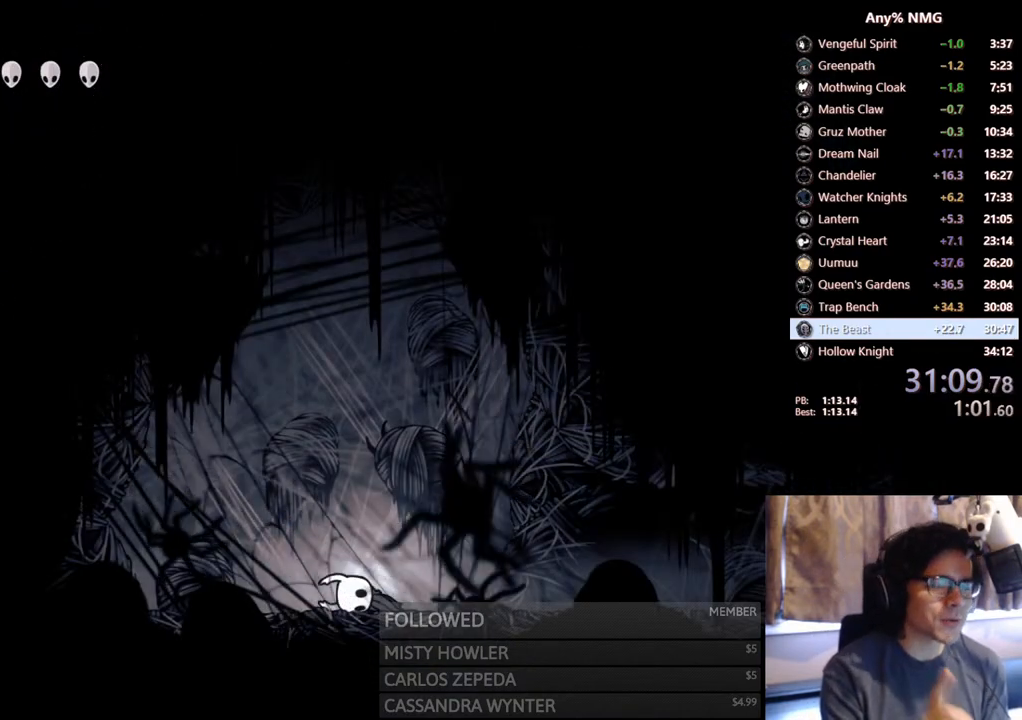
Gameplay with a controller (Xbox layout); each line is a JSON object with the inputs held at the frame after it. "events" lists button and stick changes between this image and that frame as [ms after this image, input, new state], when the widget could be followed in between. Not read: HOME R3 SHARE.
{"buttons": ["DPAD_RIGHT"], "left_stick": "center", "right_stick": "center", "events": [[133, "DPAD_RIGHT", "down"], [233, "DPAD_RIGHT", "up"], [467, "DPAD_RIGHT", "down"]]}
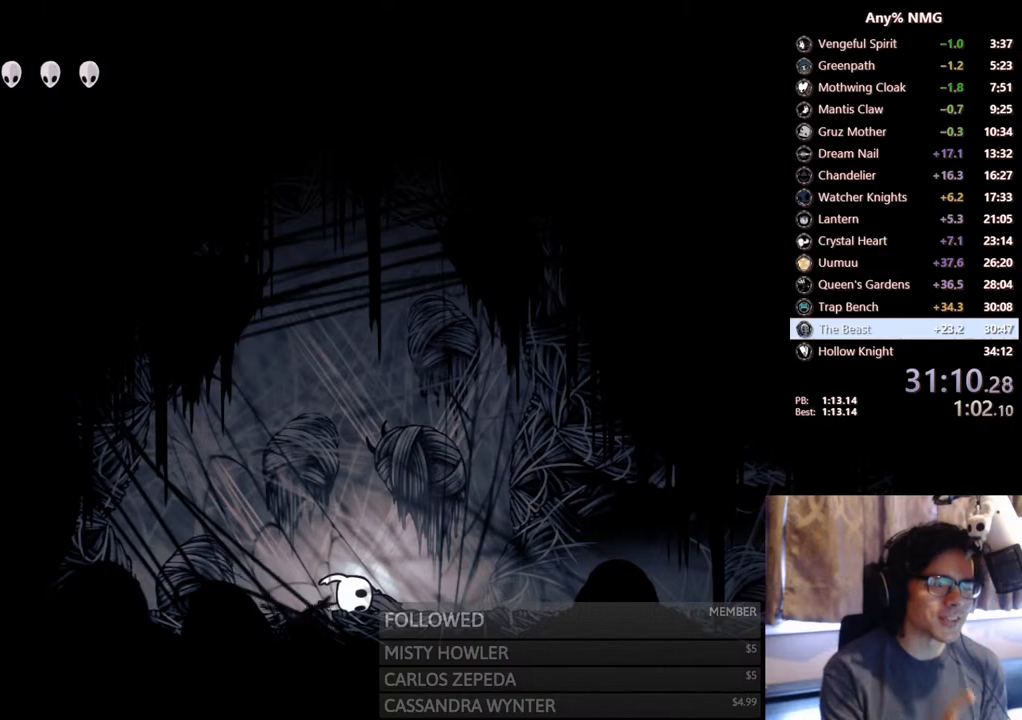
{"buttons": ["DPAD_RIGHT"], "left_stick": "center", "right_stick": "center", "events": [[133, "DPAD_RIGHT", "up"], [267, "DPAD_RIGHT", "down"], [383, "DPAD_RIGHT", "up"], [467, "DPAD_RIGHT", "down"]]}
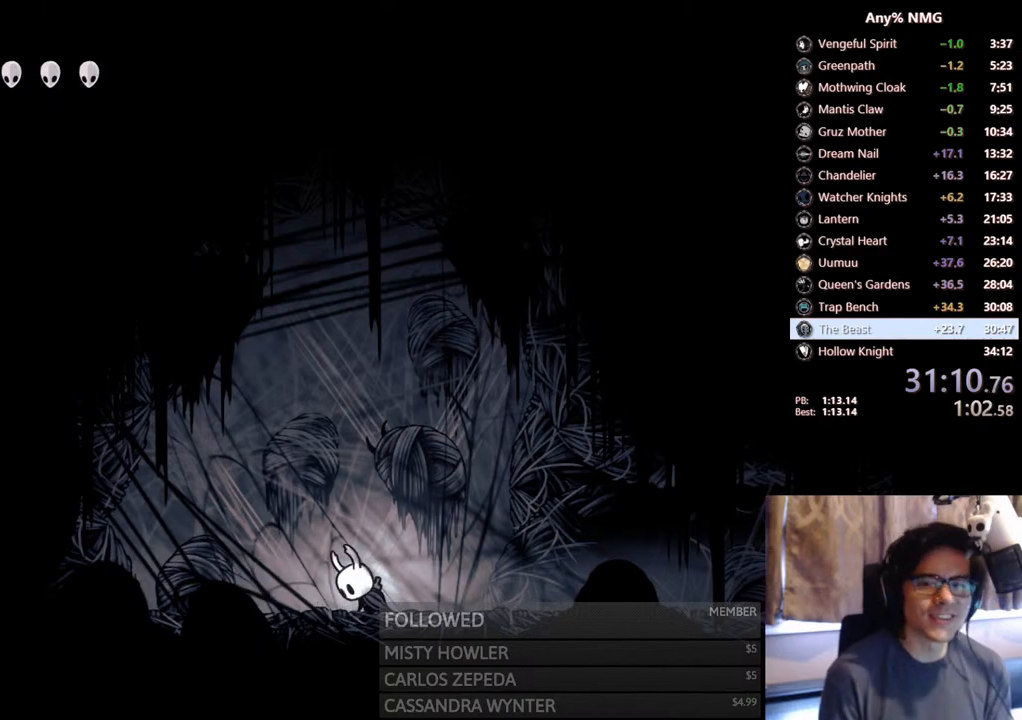
{"buttons": ["DPAD_RIGHT"], "left_stick": "center", "right_stick": "center", "events": [[133, "DPAD_RIGHT", "up"], [200, "DPAD_RIGHT", "down"], [333, "DPAD_RIGHT", "up"], [400, "DPAD_RIGHT", "down"]]}
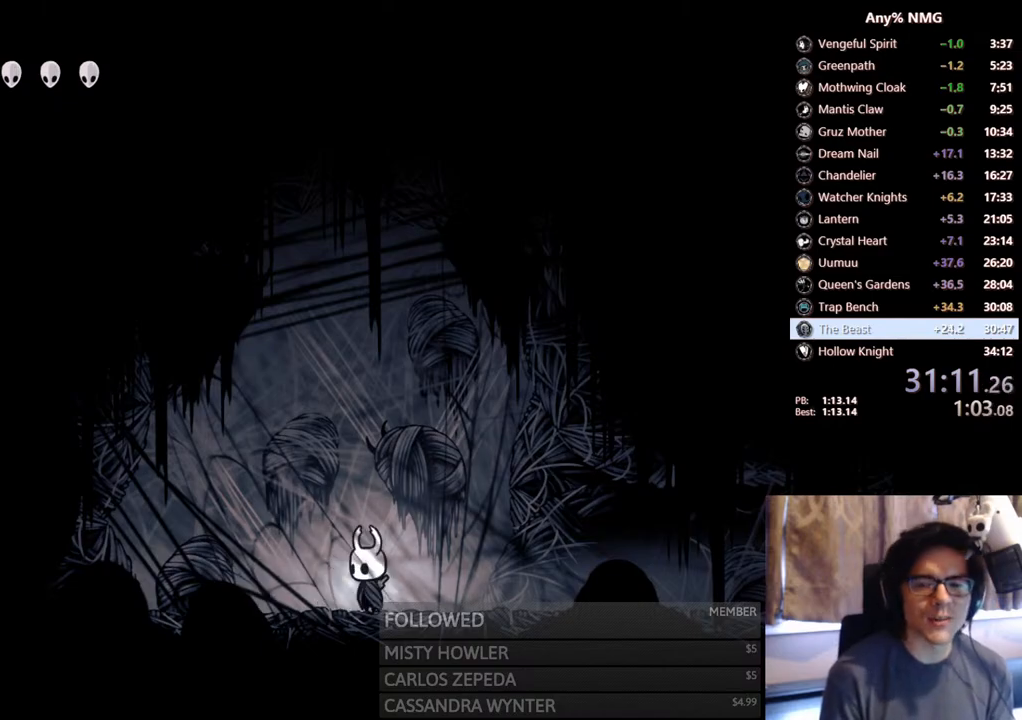
{"buttons": ["R2", "DPAD_RIGHT"], "left_stick": "center", "right_stick": "center", "events": [[317, "R2", "down"]]}
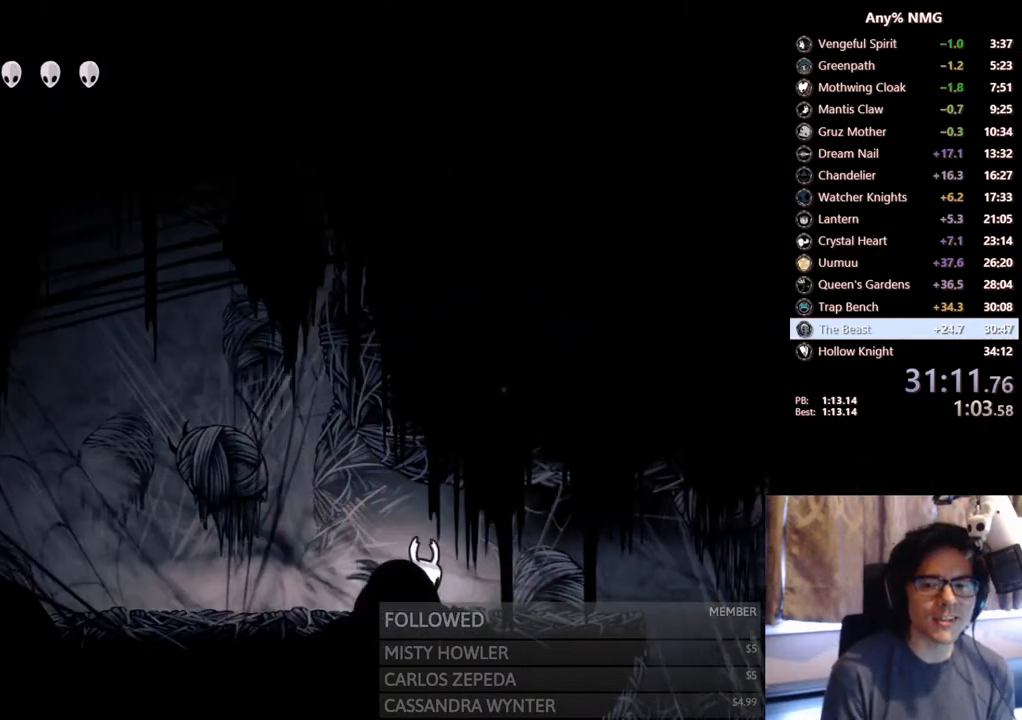
{"buttons": ["DPAD_RIGHT"], "left_stick": "center", "right_stick": "center", "events": [[83, "R2", "up"], [267, "A", "down"], [400, "A", "up"]]}
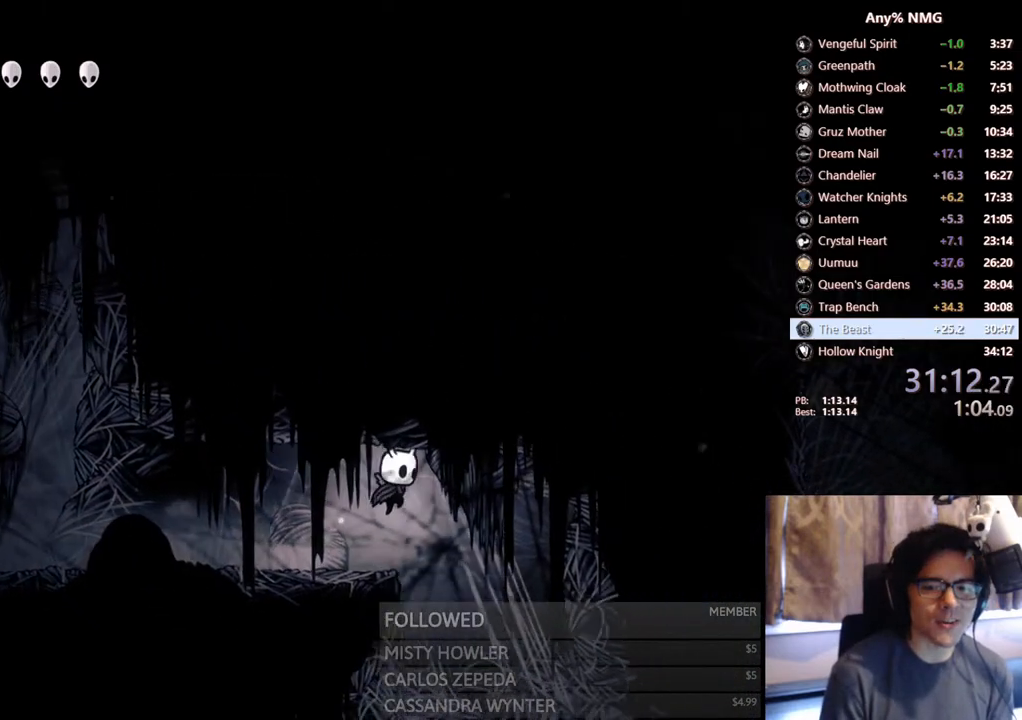
{"buttons": ["R2", "DPAD_RIGHT"], "left_stick": "center", "right_stick": "center", "events": [[400, "R2", "down"]]}
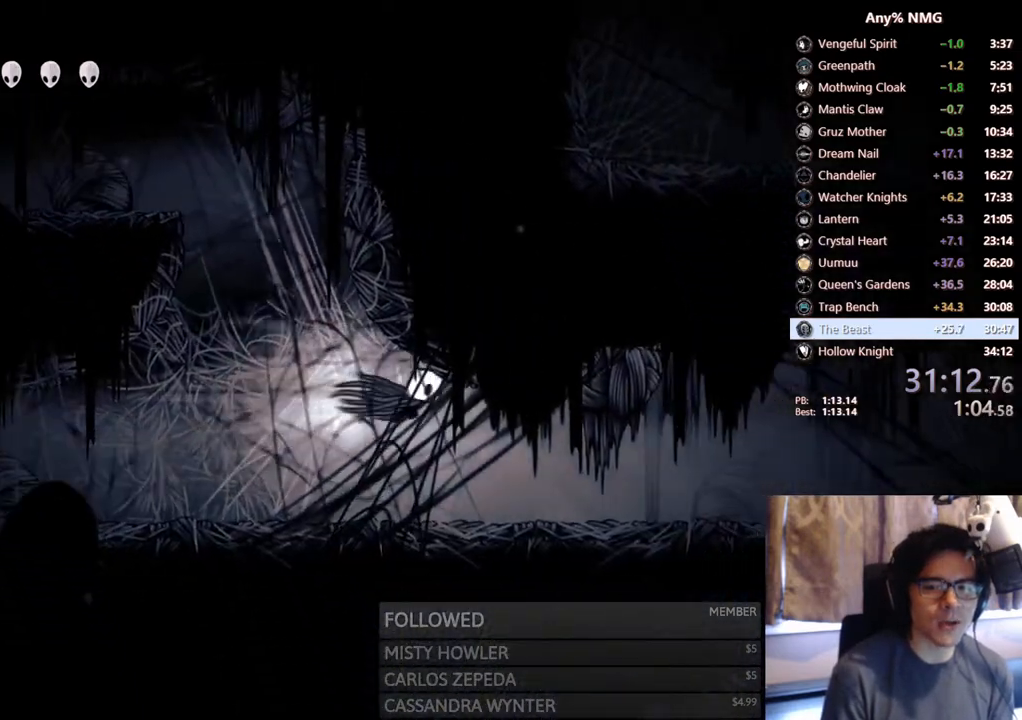
{"buttons": ["R2", "DPAD_RIGHT"], "left_stick": "center", "right_stick": "center", "events": [[167, "R2", "up"], [433, "R2", "down"]]}
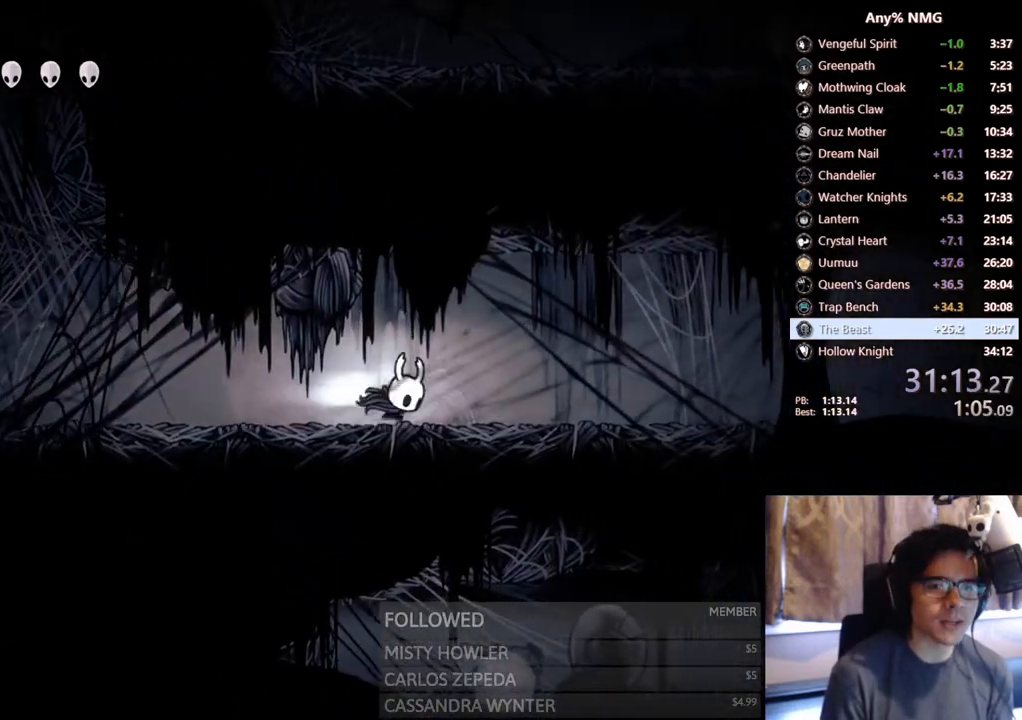
{"buttons": ["R2", "DPAD_RIGHT"], "left_stick": "center", "right_stick": "center", "events": [[250, "R2", "up"], [500, "R2", "down"]]}
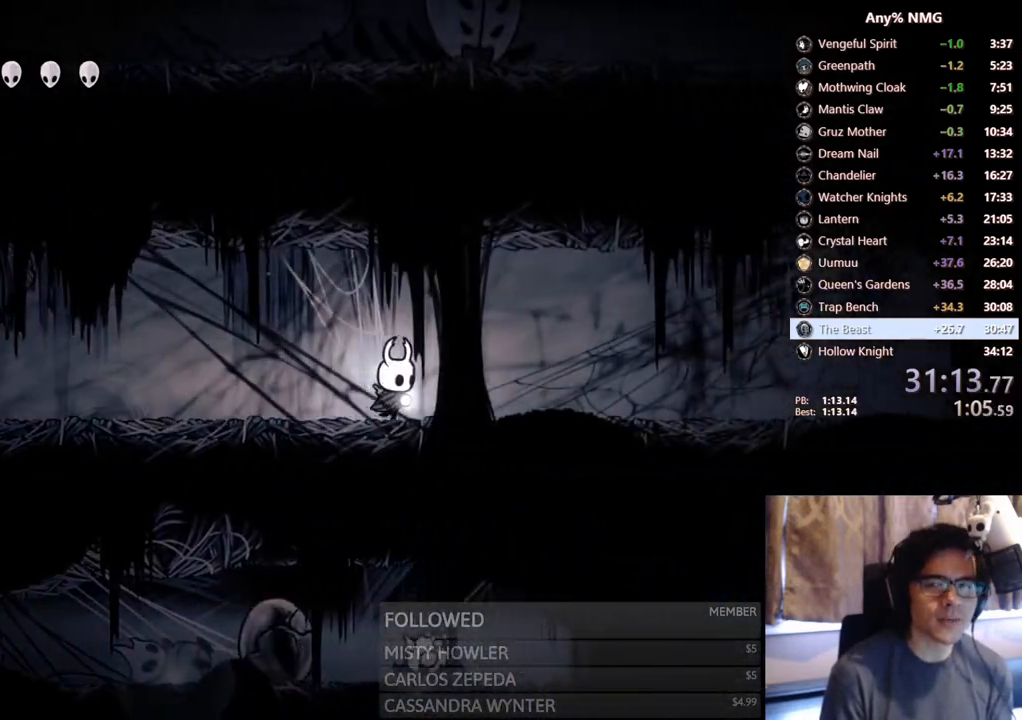
{"buttons": ["DPAD_RIGHT"], "left_stick": "center", "right_stick": "center", "events": [[350, "R2", "up"]]}
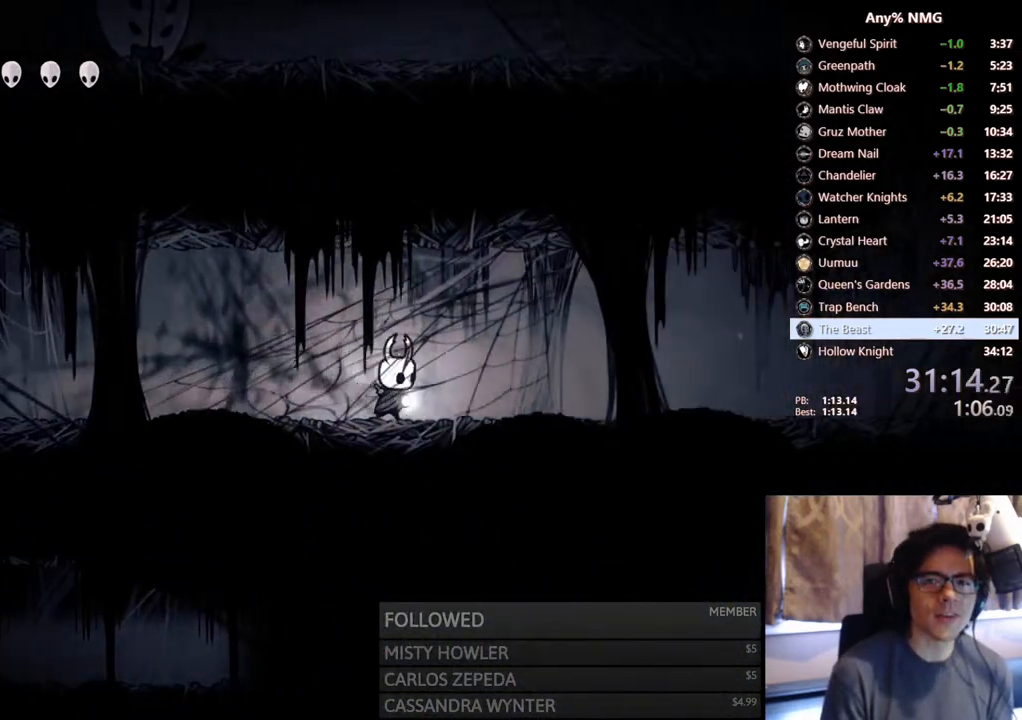
{"buttons": ["R2", "DPAD_RIGHT"], "left_stick": "center", "right_stick": "center", "events": [[217, "R2", "down"]]}
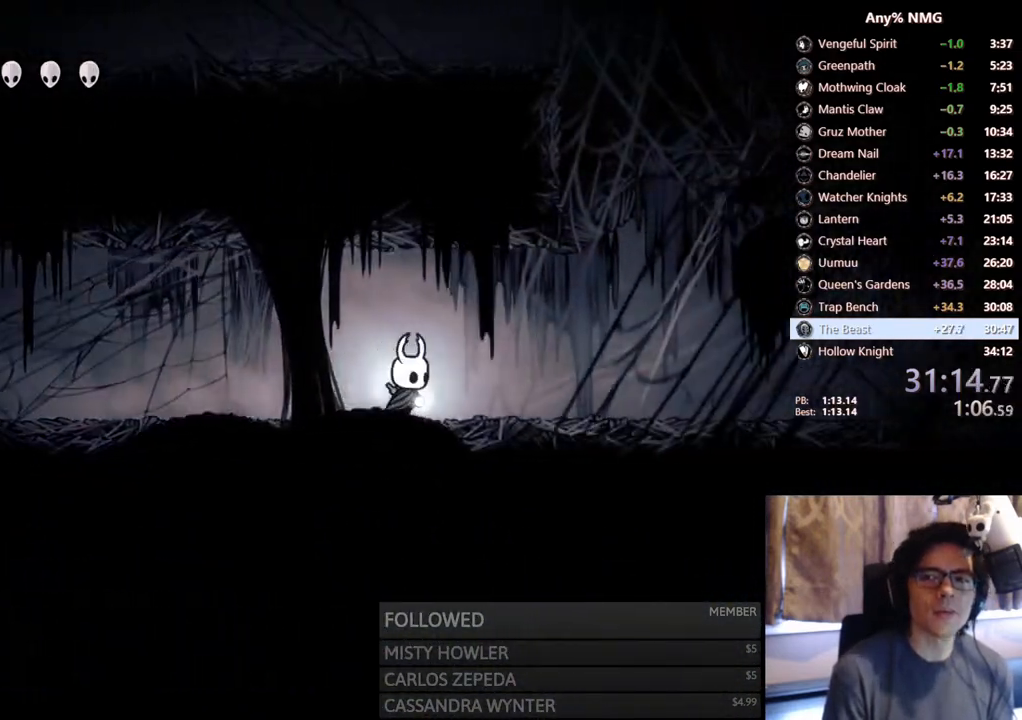
{"buttons": ["A", "DPAD_RIGHT"], "left_stick": "center", "right_stick": "center", "events": [[17, "R2", "up"], [400, "A", "down"]]}
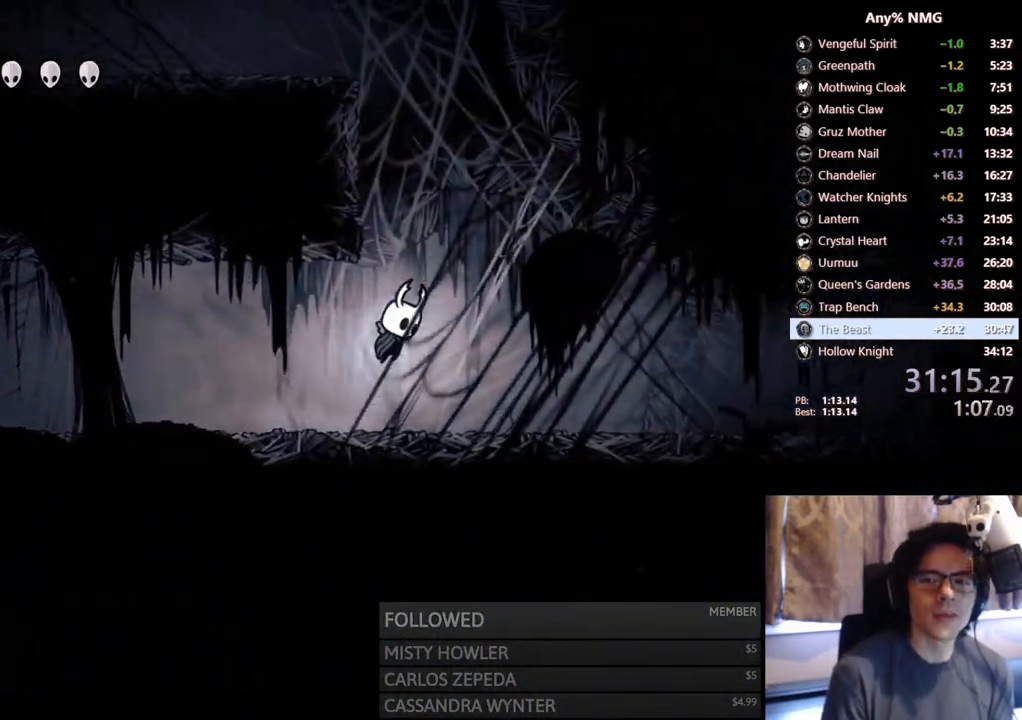
{"buttons": ["A", "DPAD_LEFT"], "left_stick": "center", "right_stick": "center", "events": [[33, "DPAD_RIGHT", "up"], [83, "DPAD_LEFT", "down"], [250, "A", "up"], [300, "A", "down"]]}
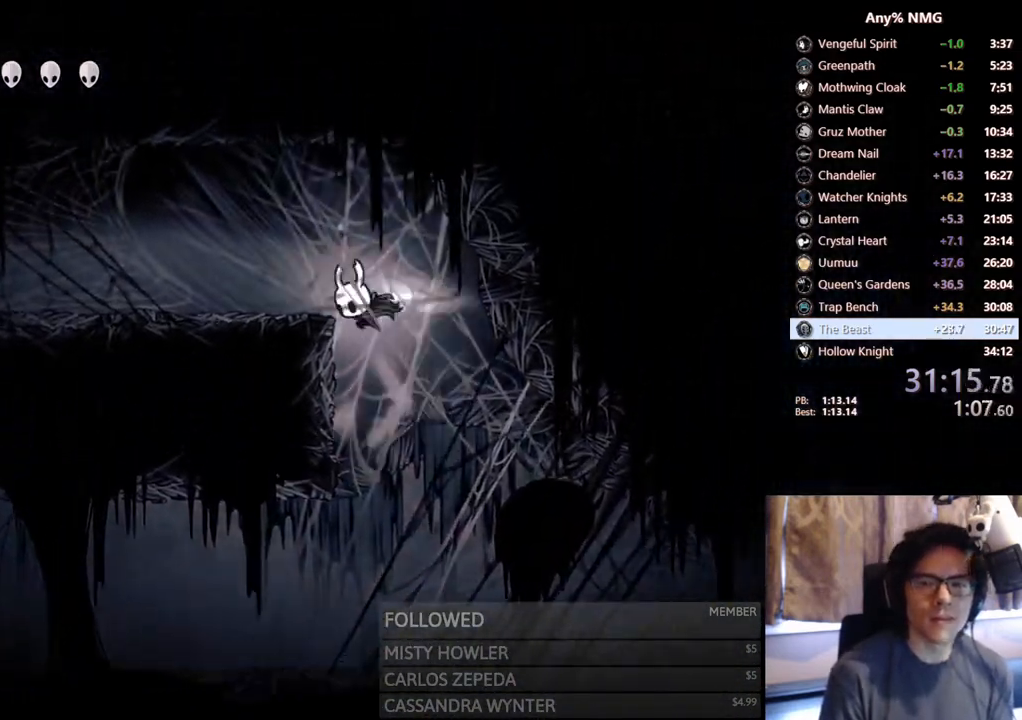
{"buttons": ["A", "DPAD_LEFT"], "left_stick": "center", "right_stick": "center", "events": [[17, "R2", "down"], [267, "R2", "up"], [283, "A", "up"], [417, "A", "down"]]}
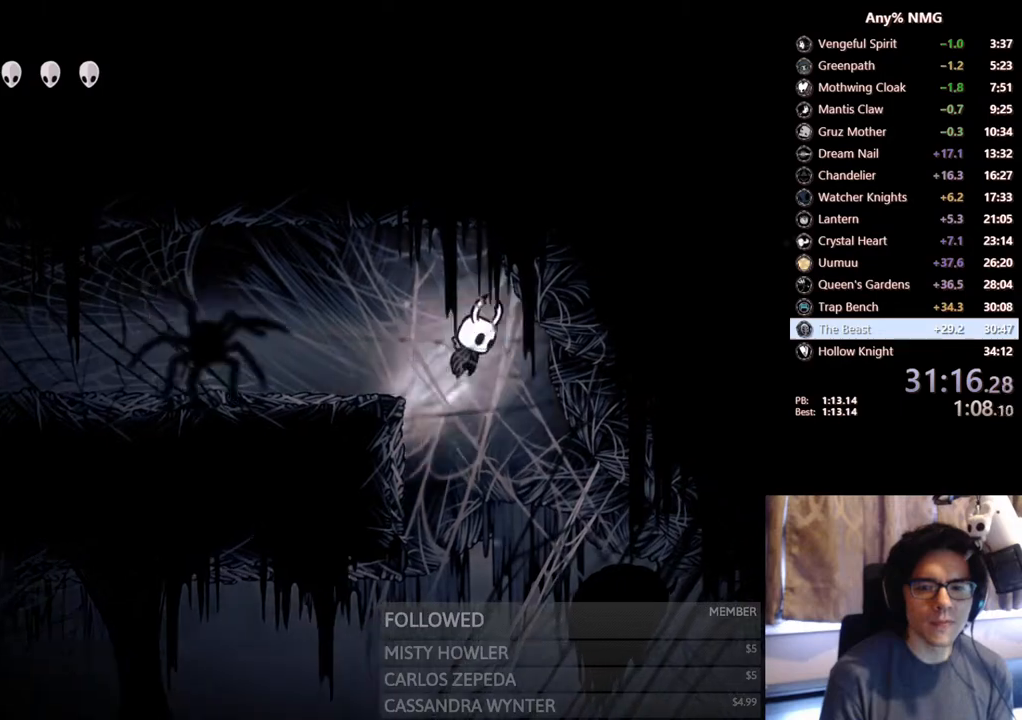
{"buttons": [], "left_stick": "center", "right_stick": "center", "events": [[33, "R2", "down"], [250, "A", "up"], [433, "R2", "up"], [483, "DPAD_LEFT", "up"]]}
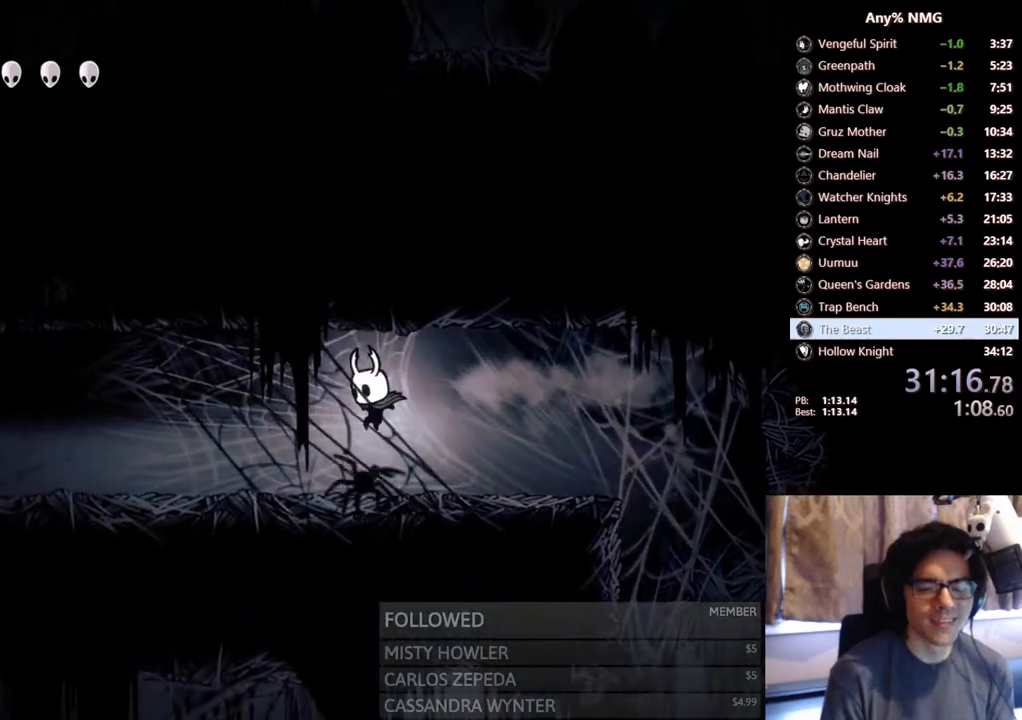
{"buttons": ["DPAD_LEFT"], "left_stick": "center", "right_stick": "center", "events": [[117, "DPAD_LEFT", "down"], [183, "R2", "down"], [467, "R2", "up"]]}
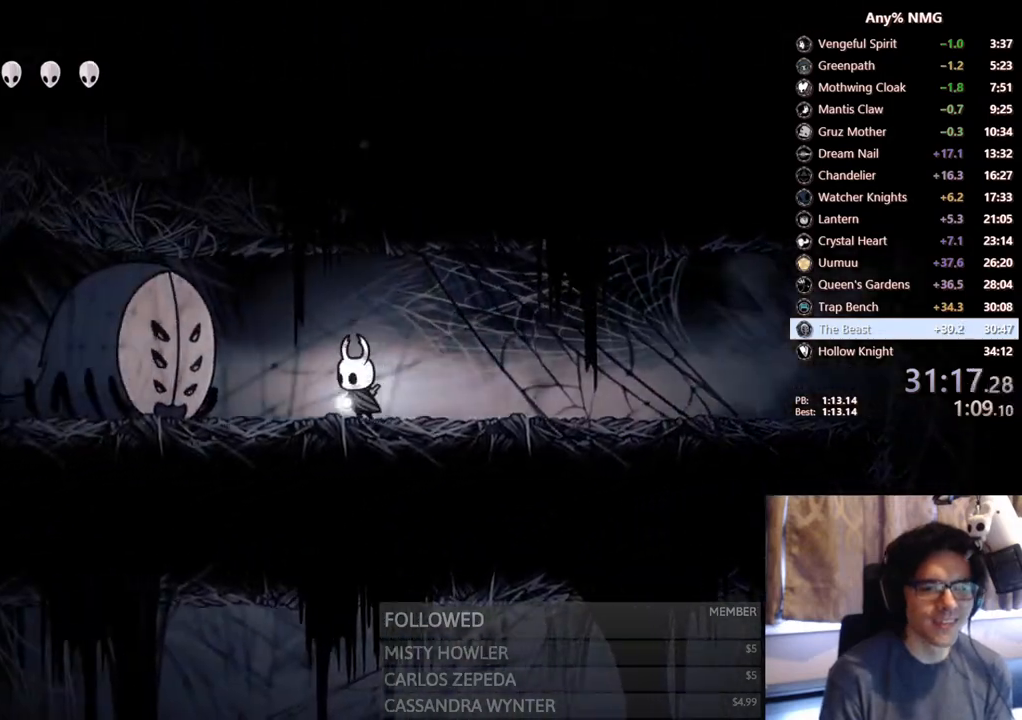
{"buttons": [], "left_stick": "center", "right_stick": "center", "events": [[167, "DPAD_LEFT", "up"], [400, "DPAD_LEFT", "down"], [483, "DPAD_LEFT", "up"]]}
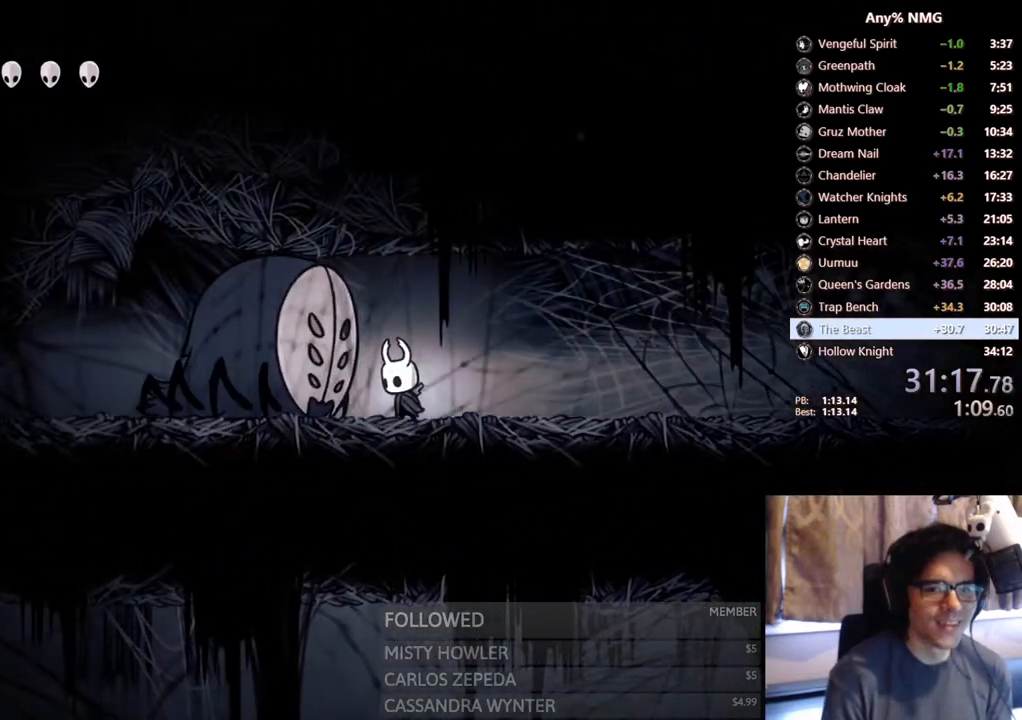
{"buttons": [], "left_stick": "center", "right_stick": "center", "events": []}
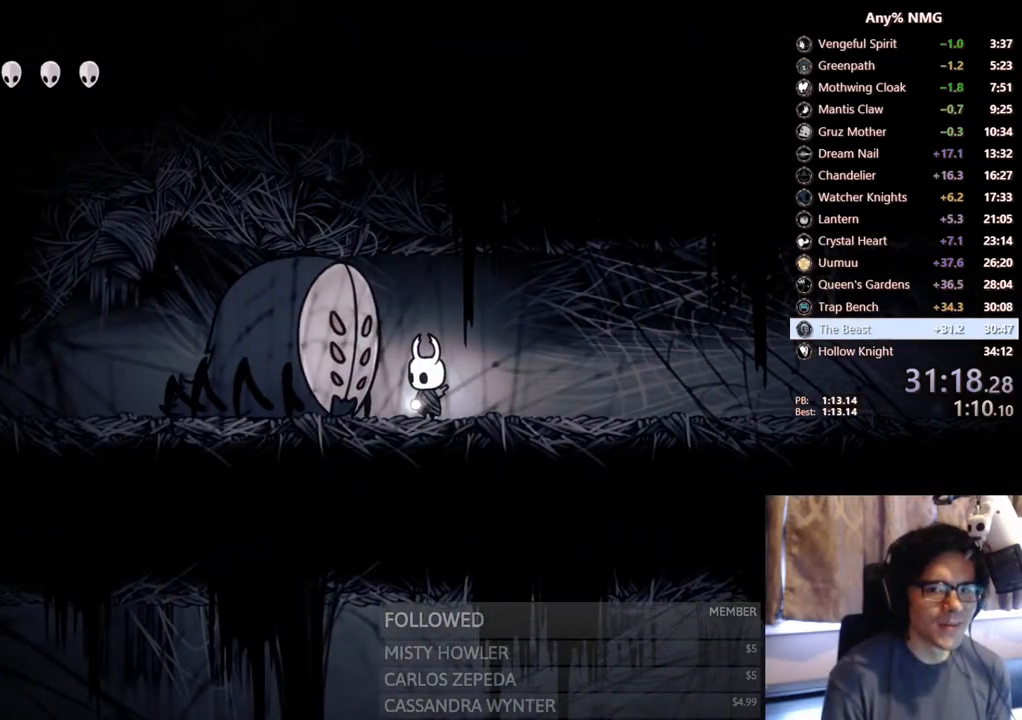
{"buttons": [], "left_stick": "center", "right_stick": "center", "events": []}
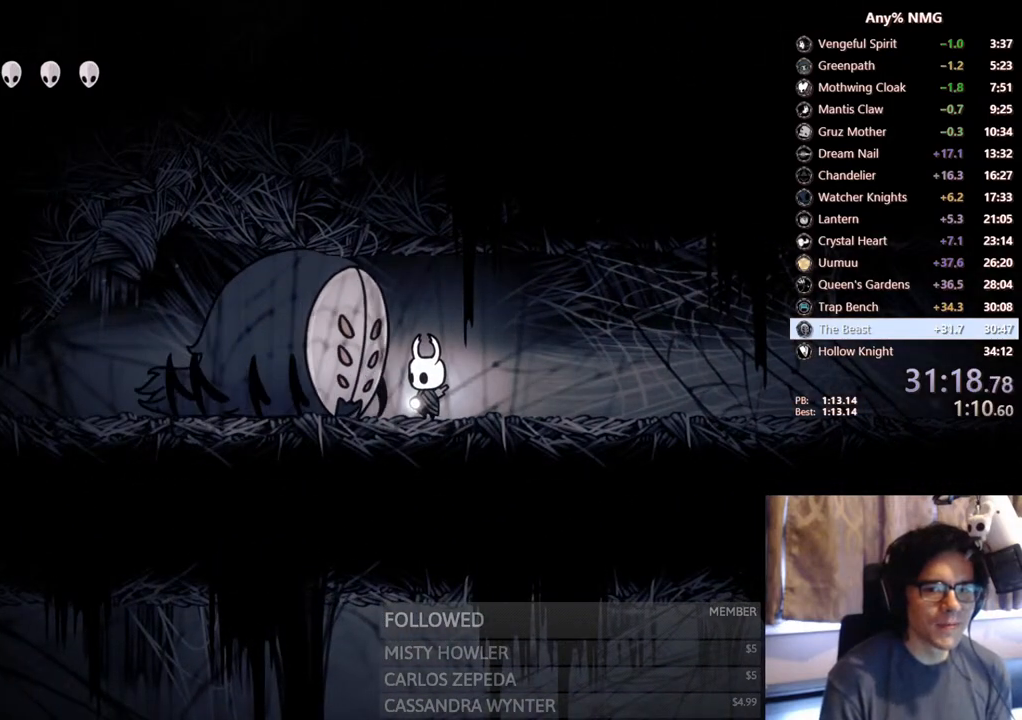
{"buttons": [], "left_stick": "center", "right_stick": "center", "events": [[283, "X", "down"], [500, "X", "up"]]}
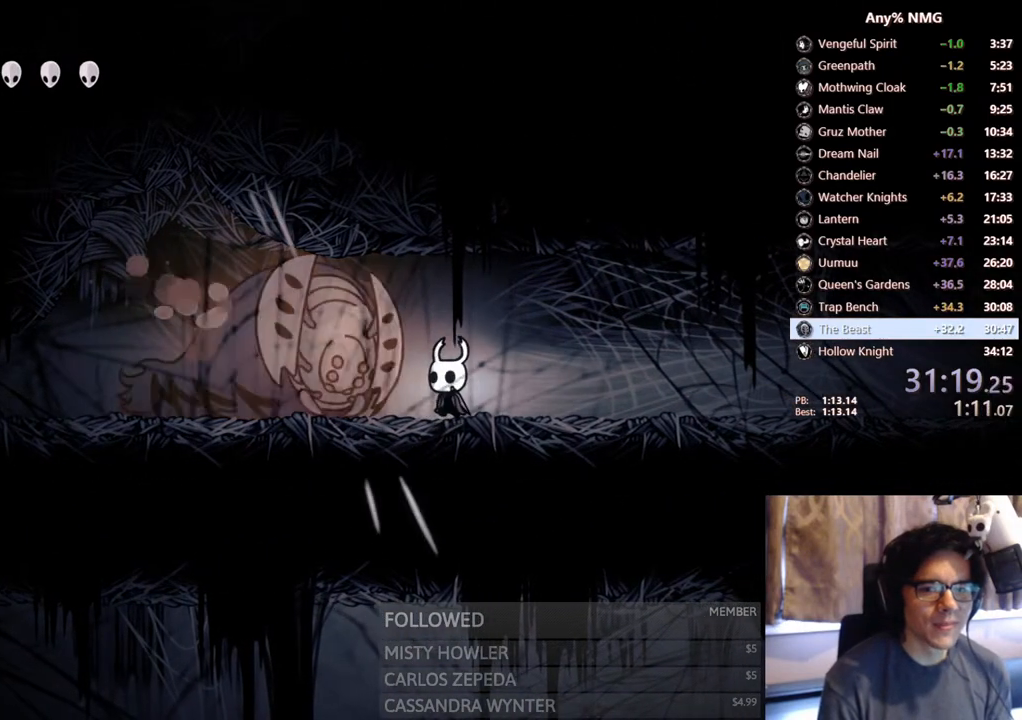
{"buttons": ["R2", "DPAD_RIGHT"], "left_stick": "center", "right_stick": "center", "events": [[183, "X", "down"], [283, "DPAD_RIGHT", "down"], [333, "R2", "down"], [417, "X", "up"]]}
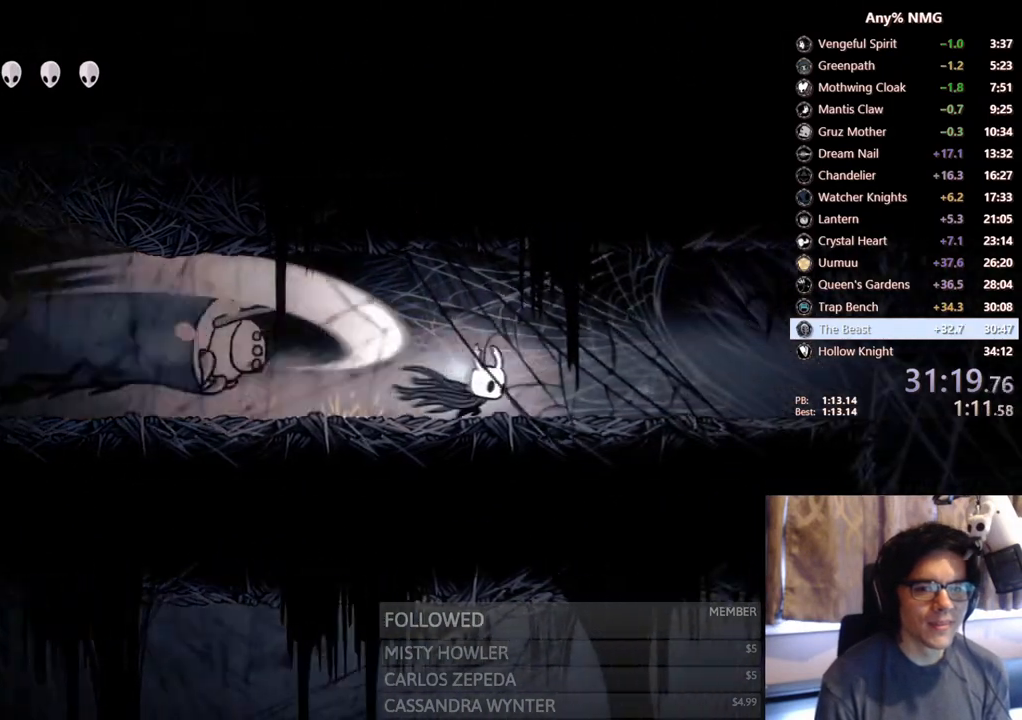
{"buttons": ["A", "DPAD_RIGHT"], "left_stick": "center", "right_stick": "center", "events": [[83, "R2", "up"], [150, "A", "down"], [233, "A", "up"], [483, "A", "down"]]}
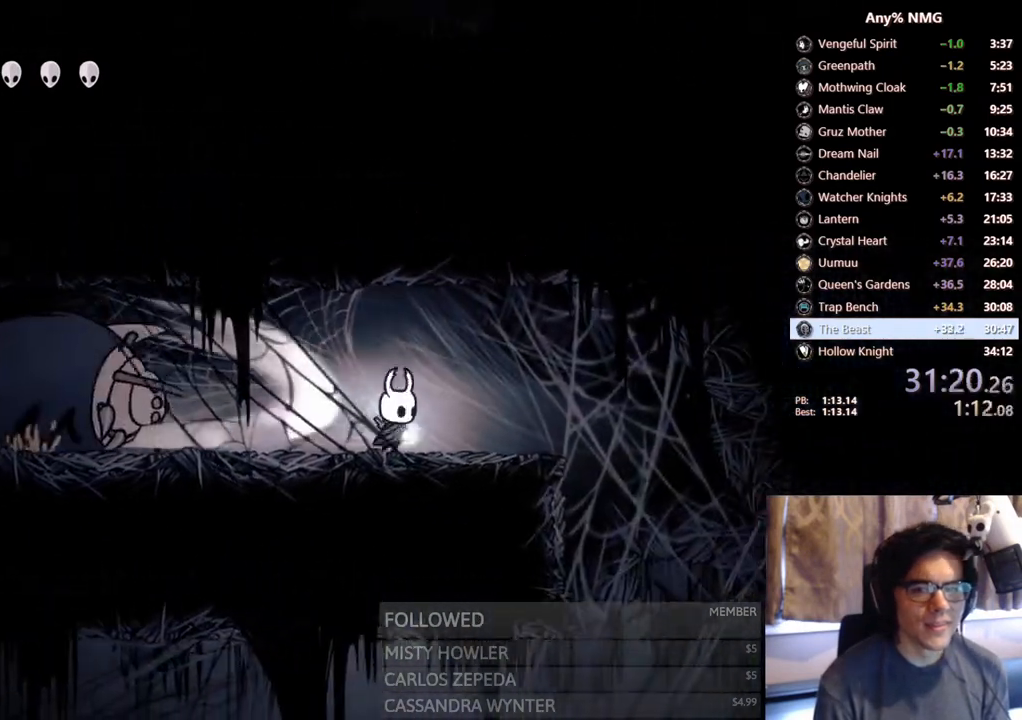
{"buttons": ["DPAD_LEFT"], "left_stick": "center", "right_stick": "center", "events": [[83, "A", "up"], [200, "DPAD_RIGHT", "up"], [233, "DPAD_LEFT", "down"], [350, "A", "down"], [433, "A", "up"]]}
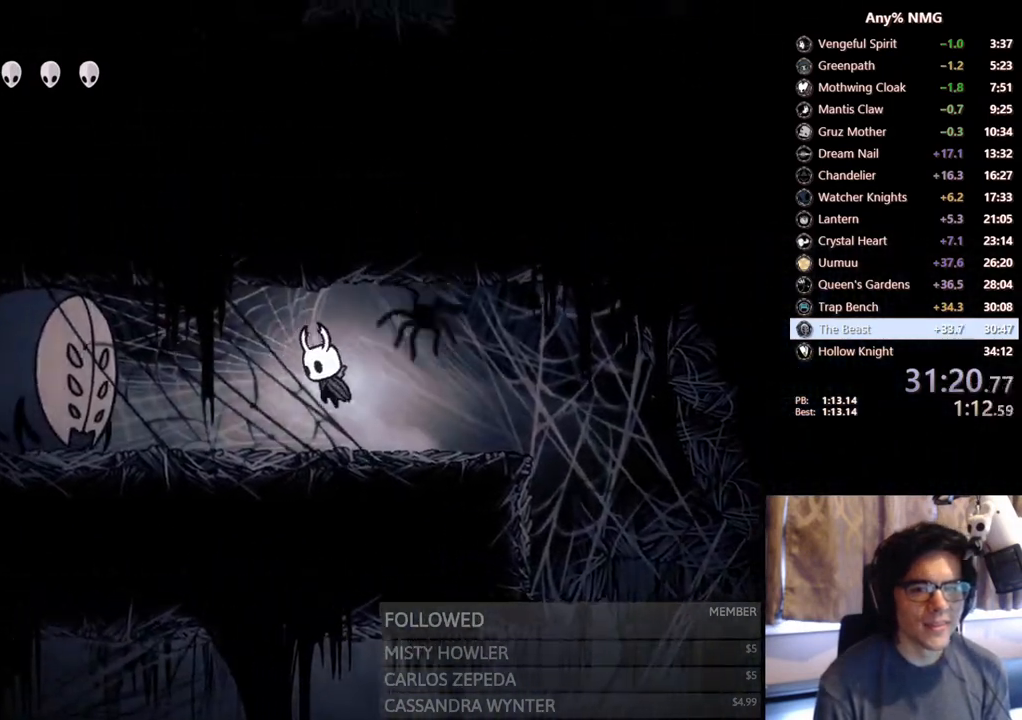
{"buttons": [], "left_stick": "center", "right_stick": "center", "events": [[400, "DPAD_LEFT", "up"]]}
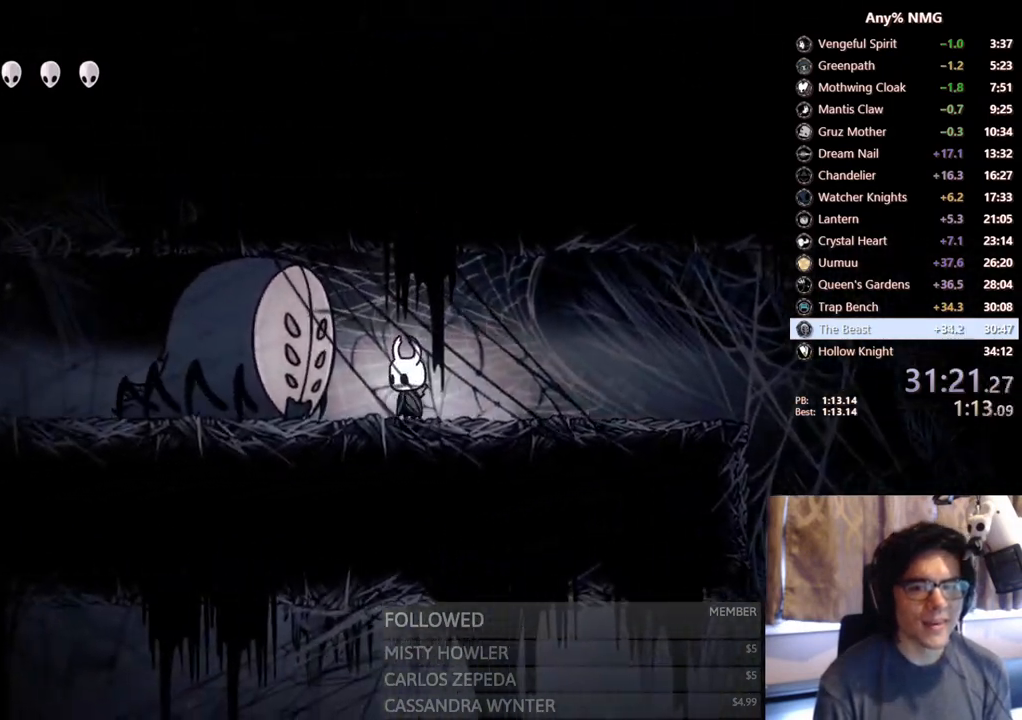
{"buttons": [], "left_stick": "center", "right_stick": "center", "events": [[150, "DPAD_LEFT", "down"], [217, "DPAD_LEFT", "up"]]}
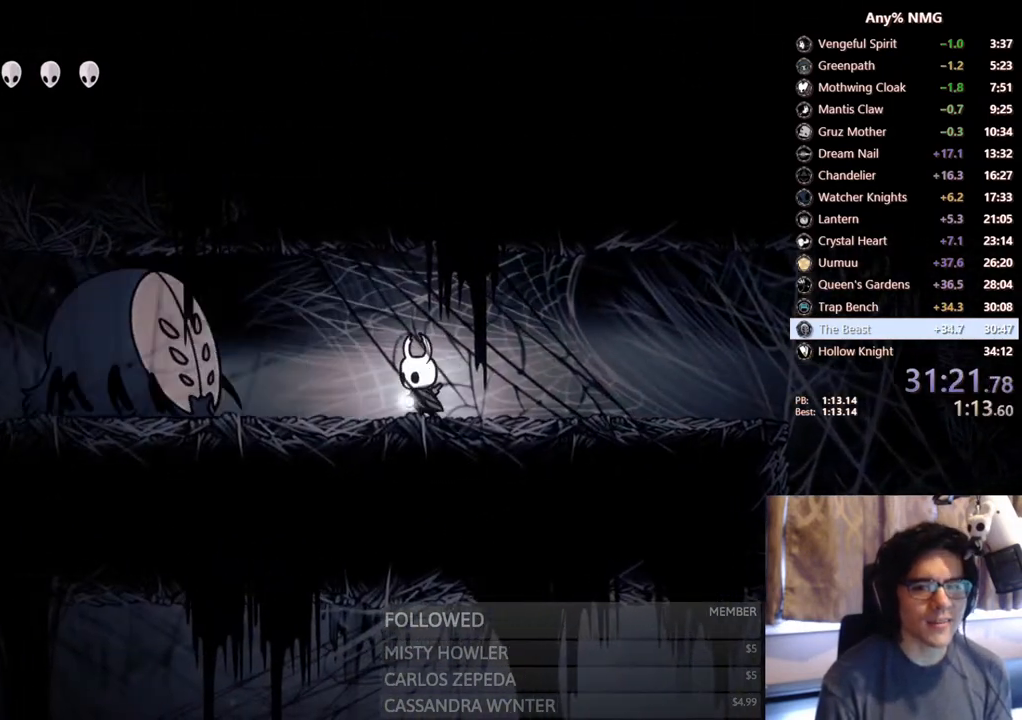
{"buttons": [], "left_stick": "center", "right_stick": "center", "events": [[17, "DPAD_LEFT", "down"], [400, "DPAD_LEFT", "up"]]}
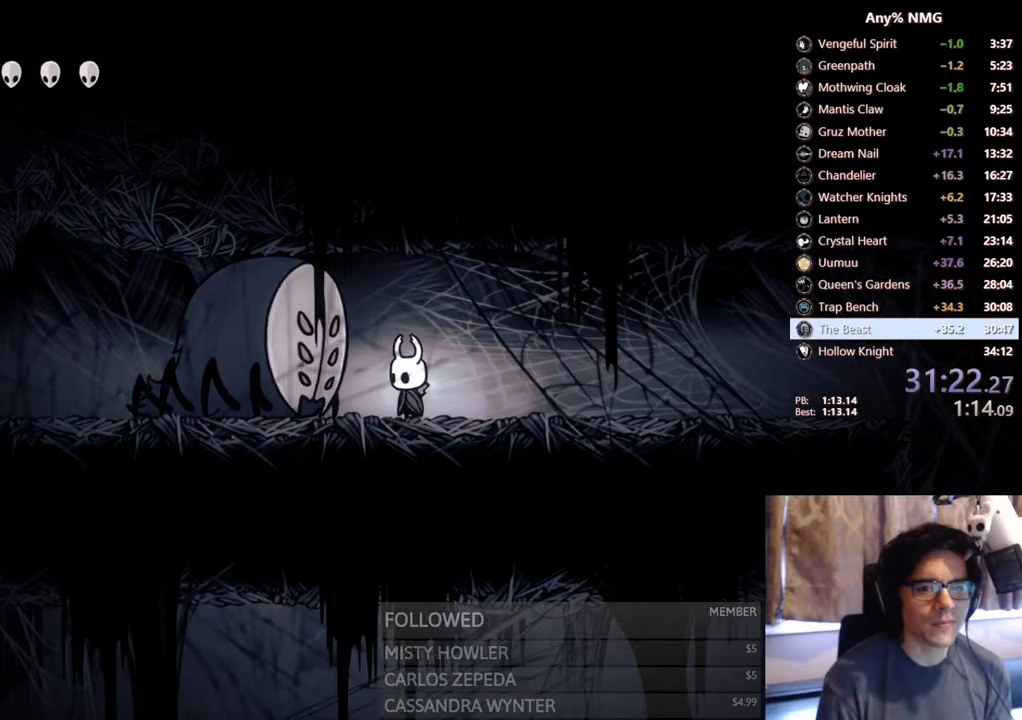
{"buttons": [], "left_stick": "center", "right_stick": "center", "events": [[183, "DPAD_LEFT", "down"], [250, "DPAD_LEFT", "up"]]}
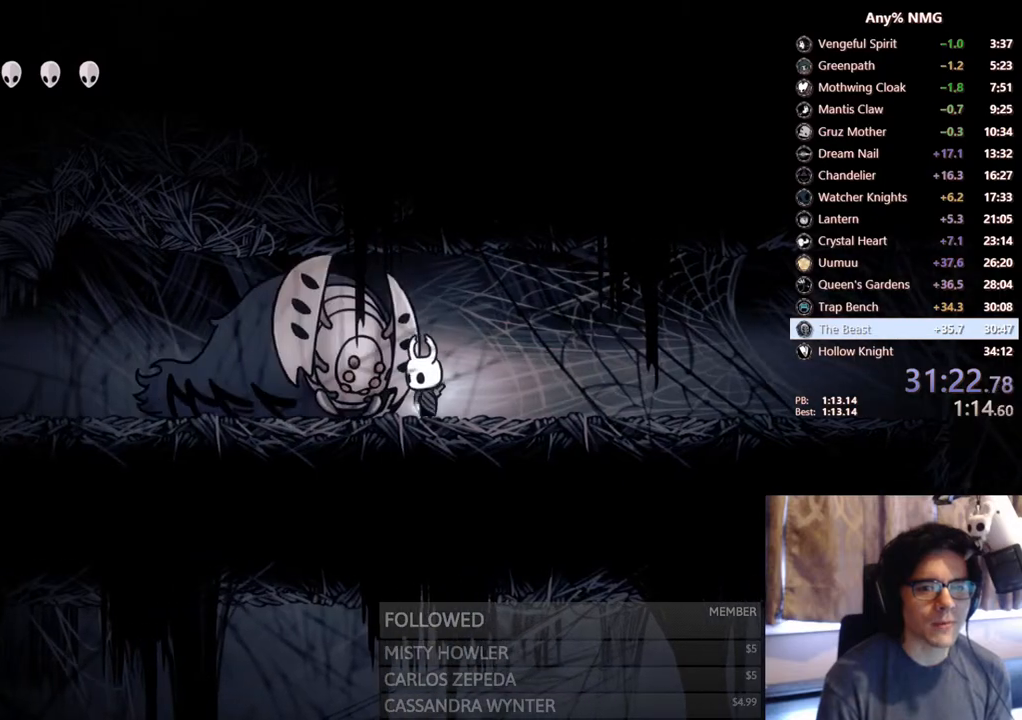
{"buttons": [], "left_stick": "center", "right_stick": "center", "events": [[167, "X", "down"], [333, "X", "up"]]}
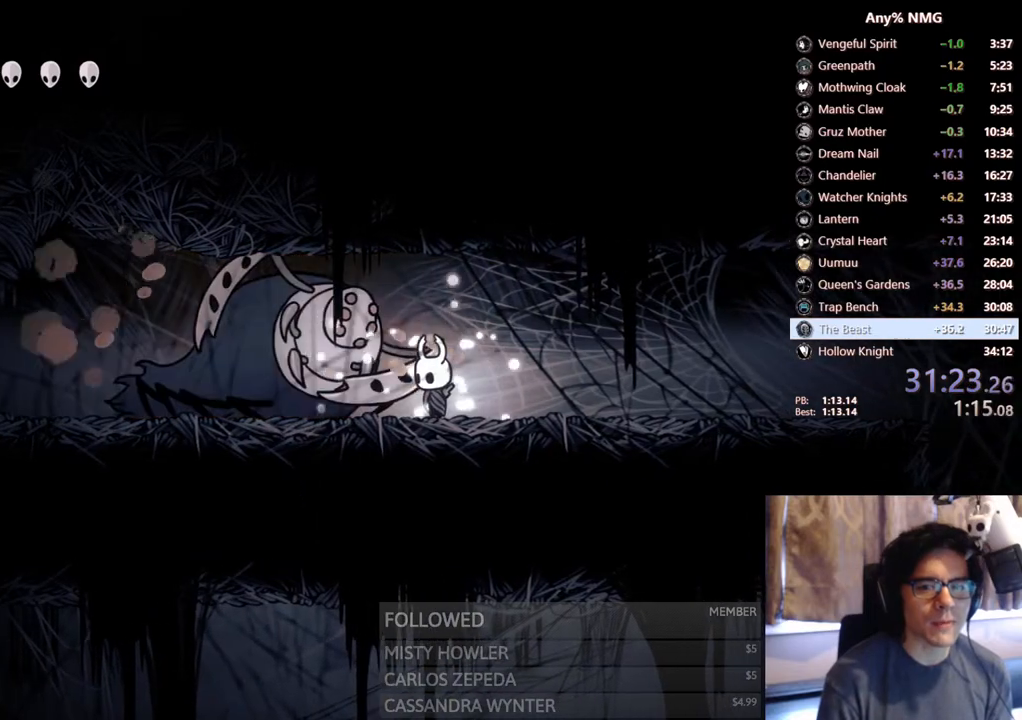
{"buttons": ["R2", "DPAD_RIGHT"], "left_stick": "center", "right_stick": "center", "events": [[100, "X", "down"], [167, "DPAD_RIGHT", "down"], [233, "R2", "down"], [333, "X", "up"]]}
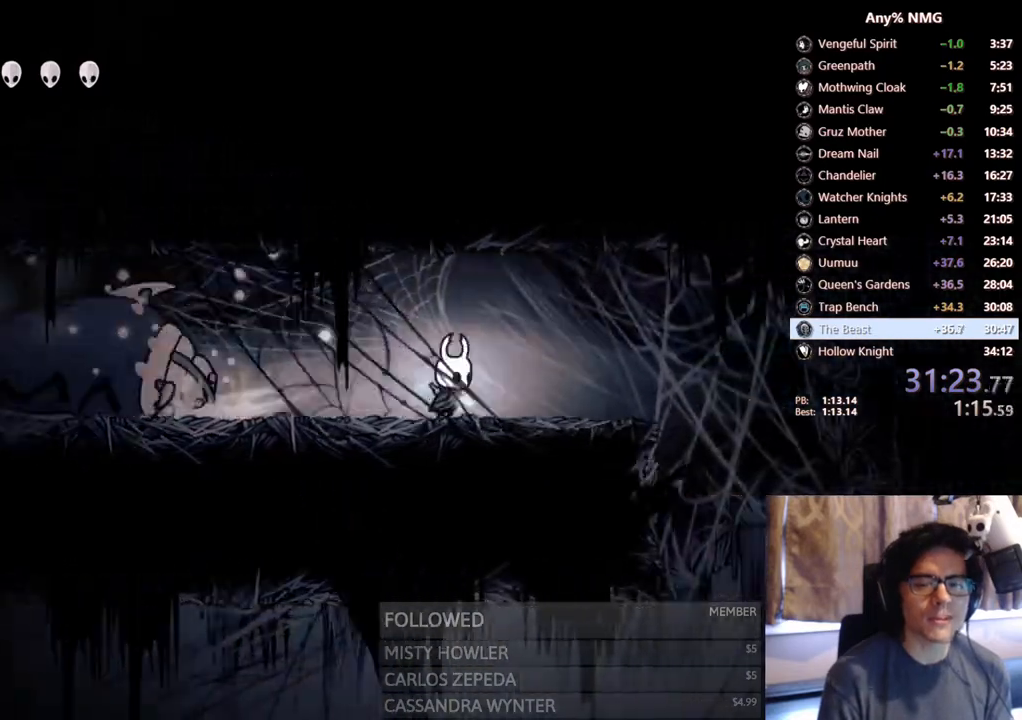
{"buttons": ["A", "DPAD_RIGHT"], "left_stick": "center", "right_stick": "center", "events": [[17, "R2", "up"], [400, "A", "down"]]}